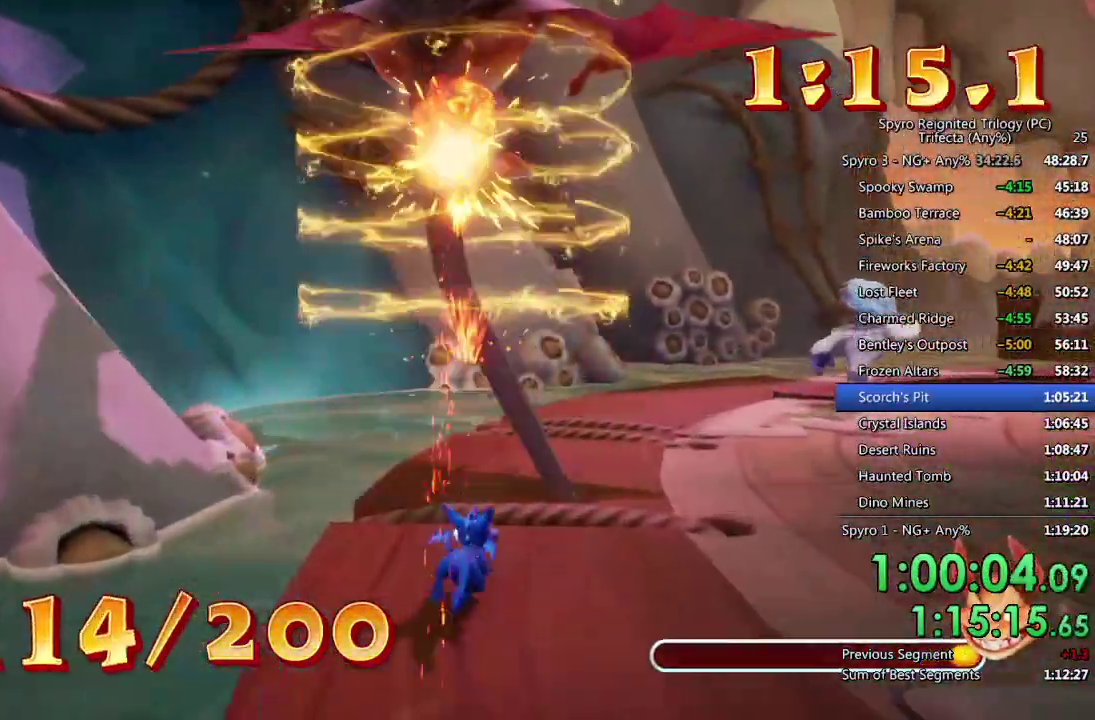
Gameplay with a controller (PlayStation layout); each line is a JSON object with the inputs held at the frame after it. "events" lists button and stick changes between this image and that frame as [ms after this image, input, new state], when the widget could be followed in between. Not read: TOUCHPAD.
{"buttons": [], "left_stick": "center", "right_stick": "center", "events": [[83, "CIRCLE", "up"], [117, "left_stick", "center"]]}
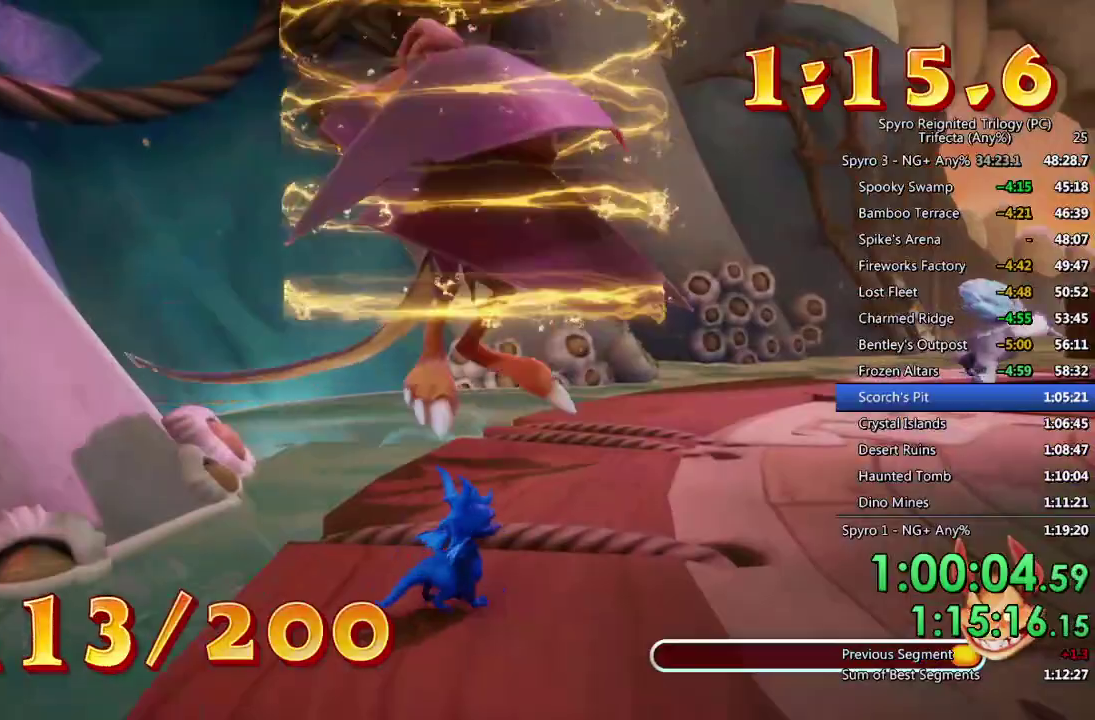
{"buttons": [], "left_stick": "center", "right_stick": "center", "events": [[83, "left_stick", "up-left"], [150, "left_stick", "up"], [200, "left_stick", "center"], [333, "left_stick", "up"], [483, "left_stick", "center"]]}
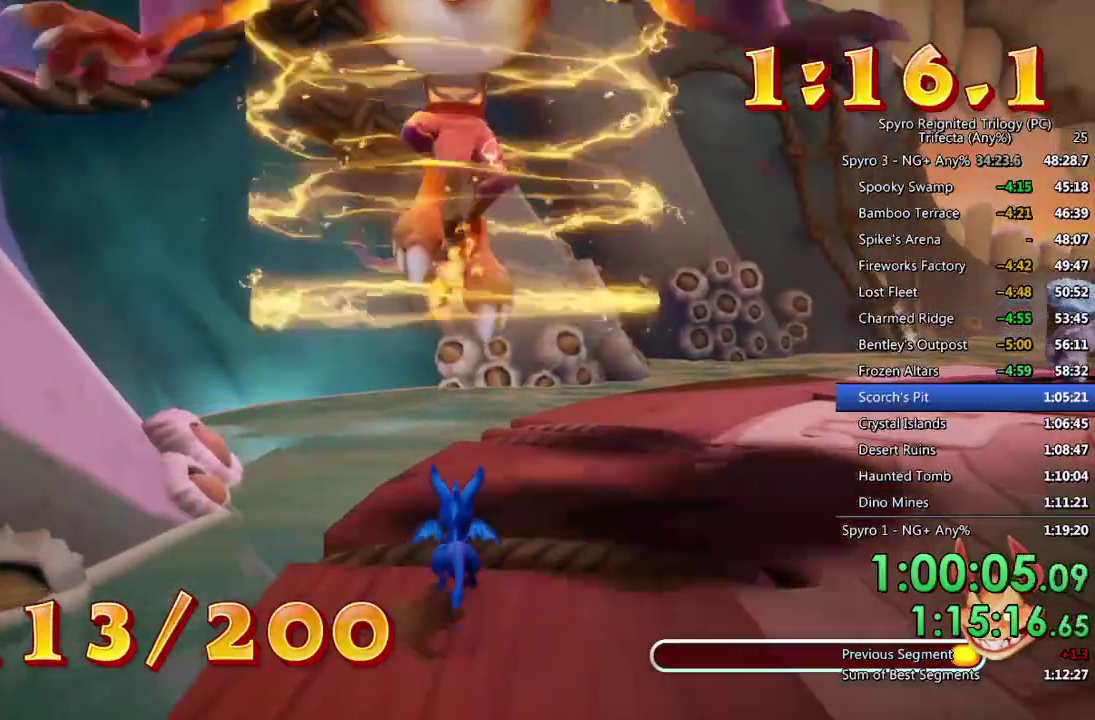
{"buttons": [], "left_stick": "up", "right_stick": "center", "events": [[83, "left_stick", "up"]]}
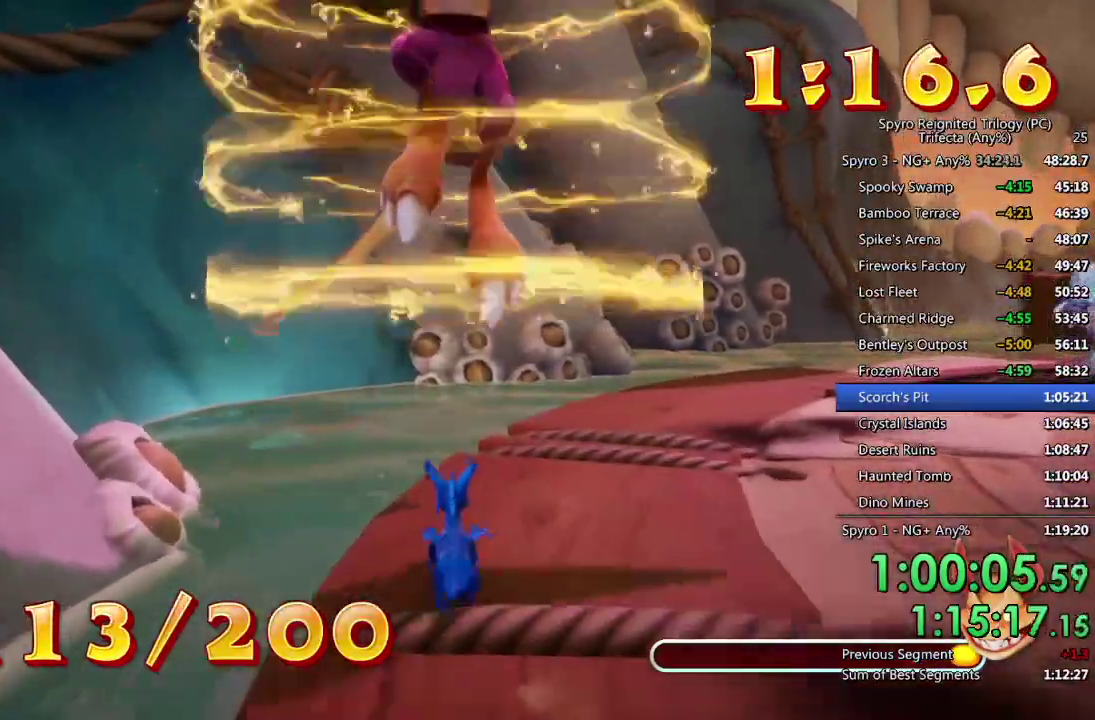
{"buttons": [], "left_stick": "up-right", "right_stick": "center", "events": [[233, "left_stick", "center"], [283, "CIRCLE", "down"], [433, "CIRCLE", "up"], [500, "left_stick", "up-right"]]}
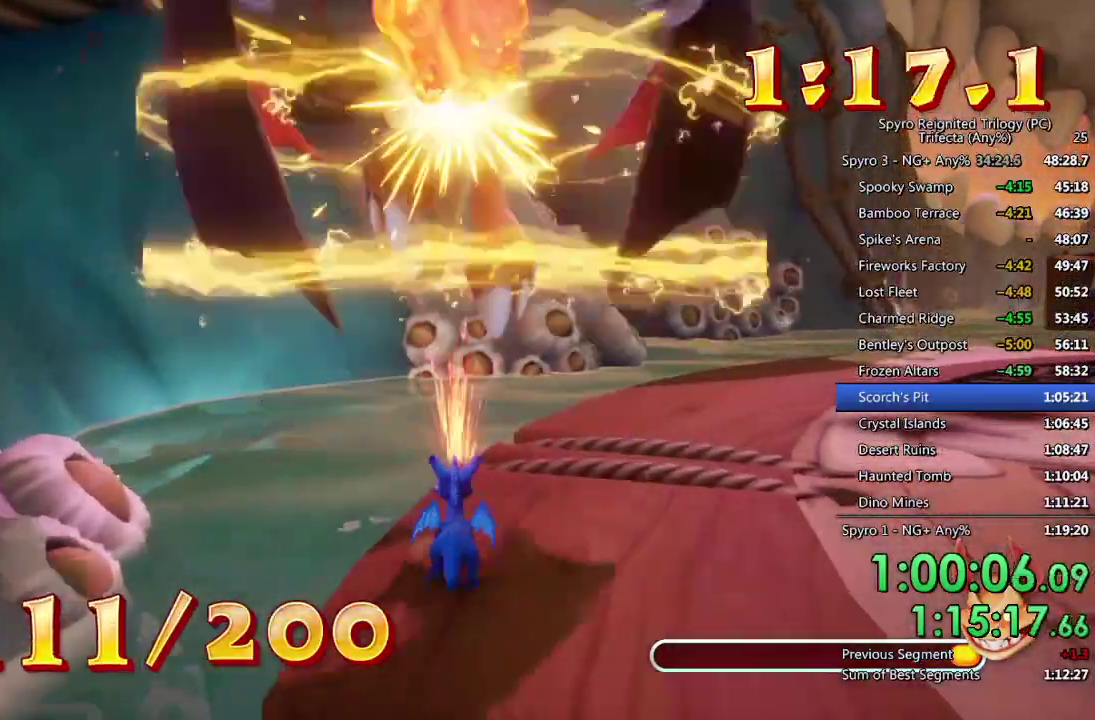
{"buttons": ["CIRCLE"], "left_stick": "center", "right_stick": "center", "events": [[83, "CIRCLE", "down"], [100, "left_stick", "center"]]}
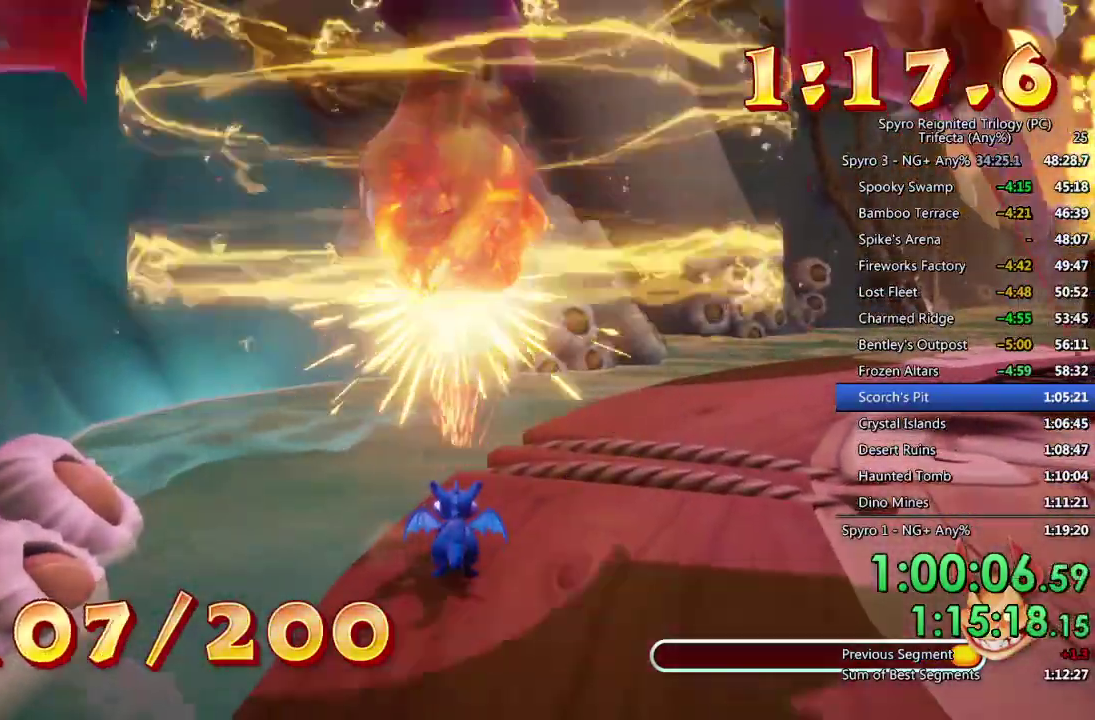
{"buttons": ["CIRCLE"], "left_stick": "center", "right_stick": "center", "events": []}
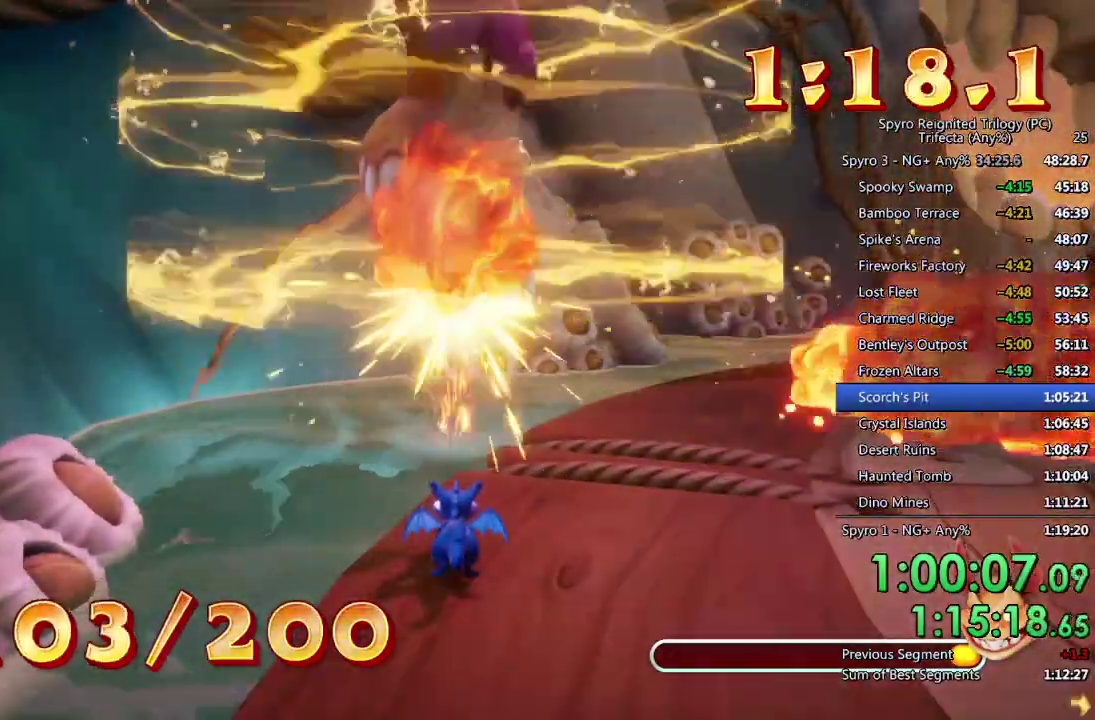
{"buttons": ["CIRCLE"], "left_stick": "center", "right_stick": "center", "events": []}
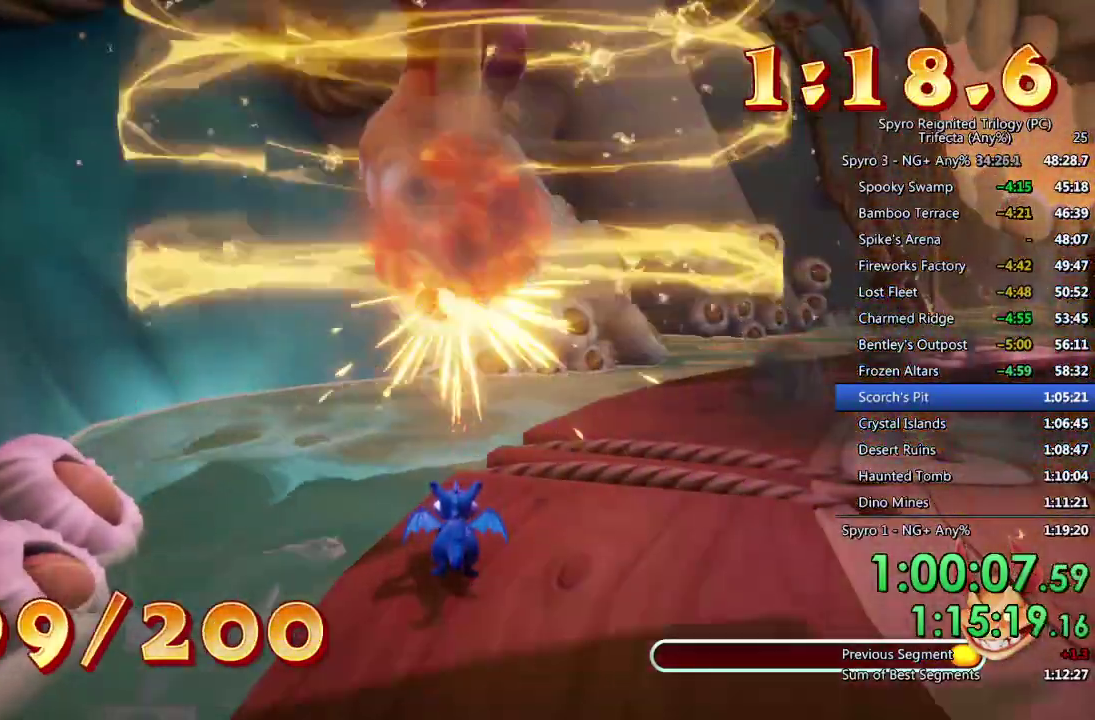
{"buttons": ["CIRCLE"], "left_stick": "center", "right_stick": "center", "events": []}
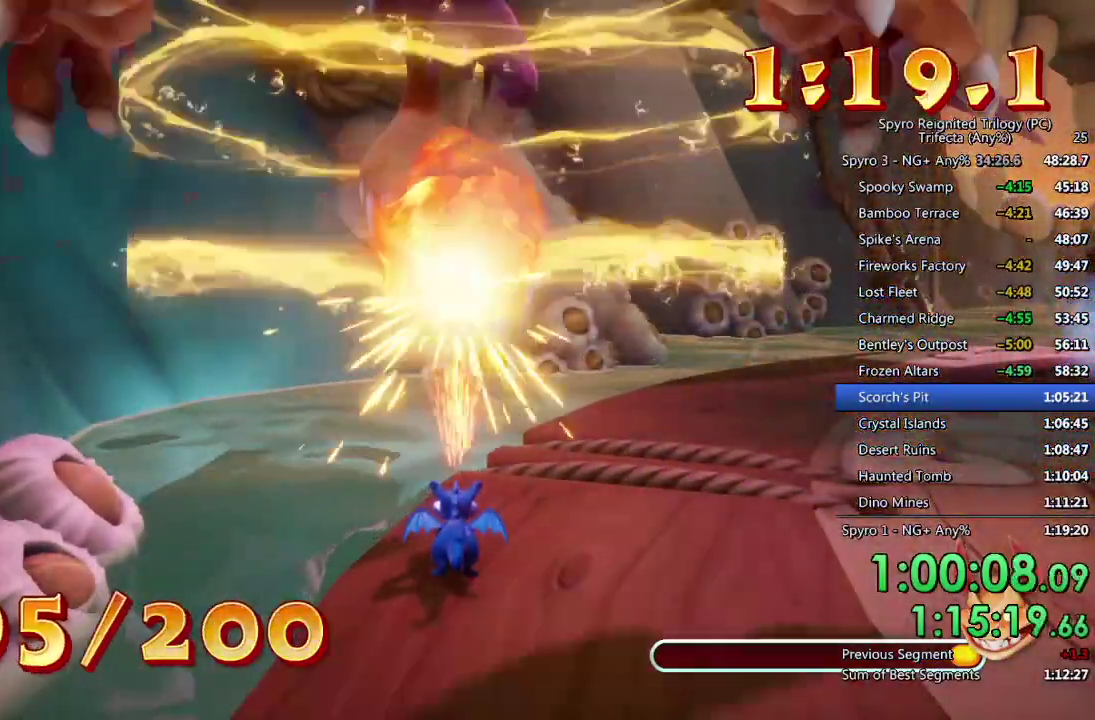
{"buttons": ["CIRCLE"], "left_stick": "center", "right_stick": "center", "events": [[67, "left_stick", "up-right"], [117, "left_stick", "center"]]}
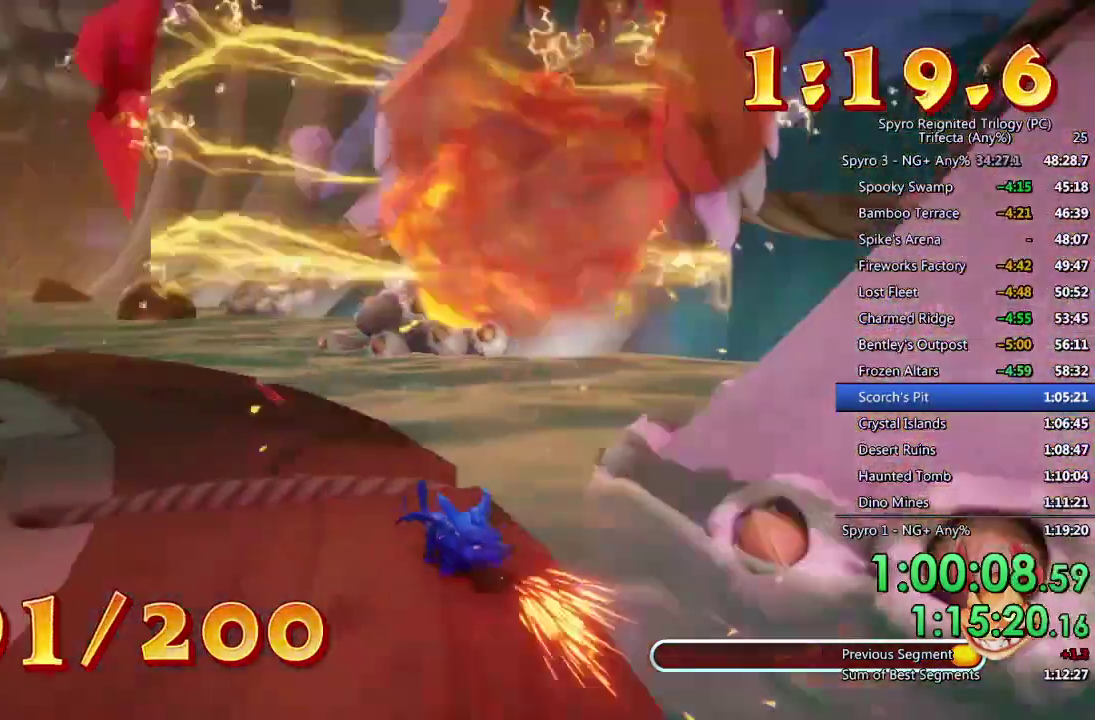
{"buttons": ["CIRCLE"], "left_stick": "up", "right_stick": "center", "events": [[33, "left_stick", "up-right"], [133, "left_stick", "center"], [233, "left_stick", "up"]]}
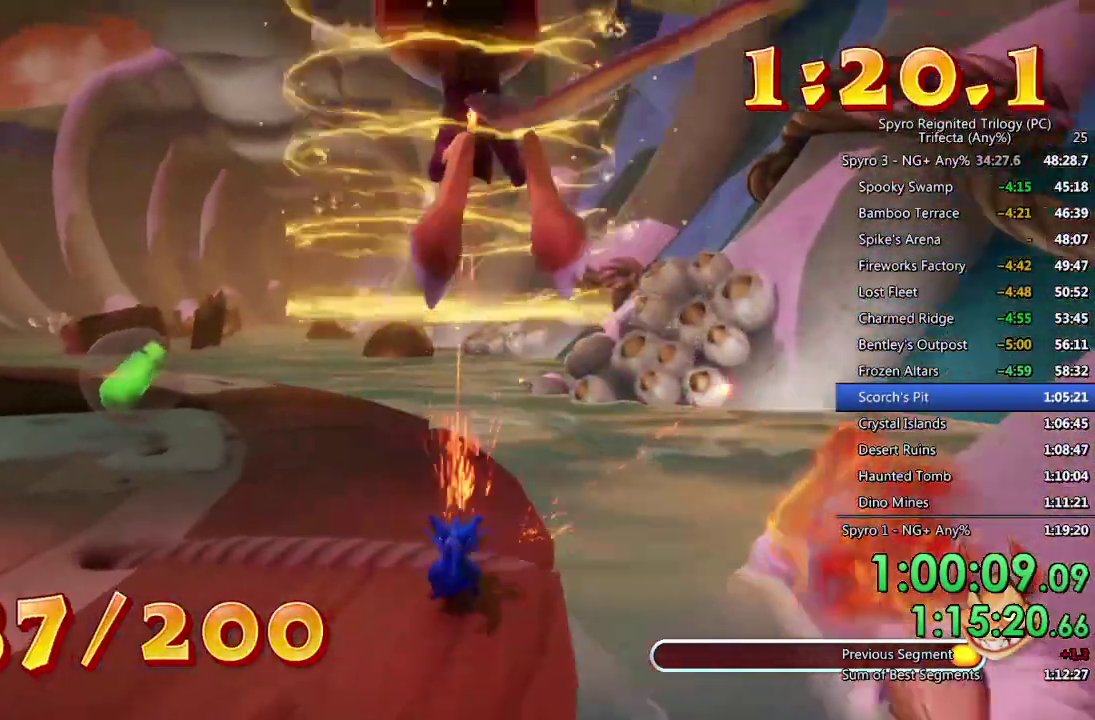
{"buttons": ["CIRCLE"], "left_stick": "up", "right_stick": "center", "events": []}
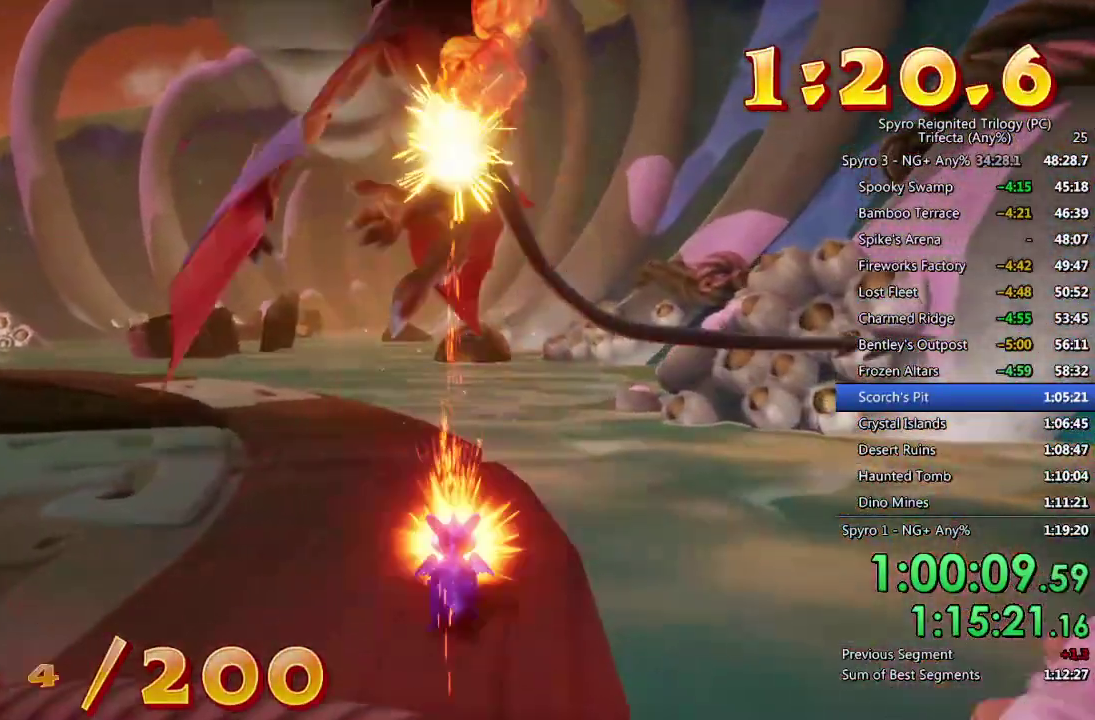
{"buttons": [], "left_stick": "center", "right_stick": "center", "events": [[183, "left_stick", "center"], [233, "CIRCLE", "up"]]}
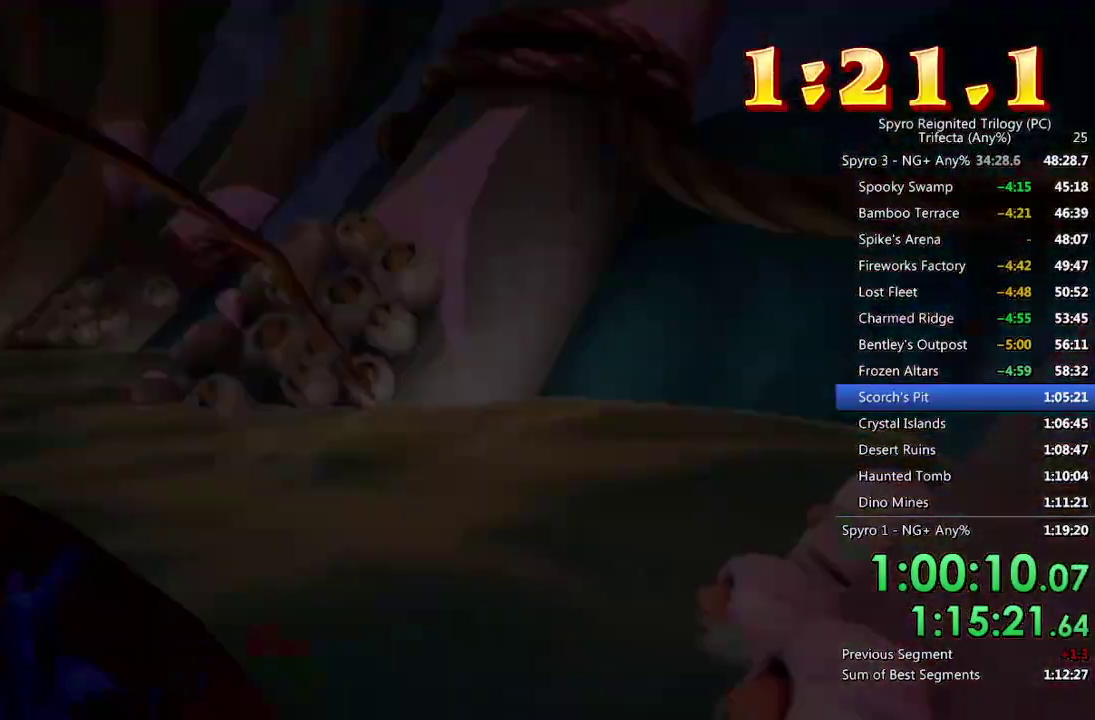
{"buttons": [], "left_stick": "center", "right_stick": "center", "events": []}
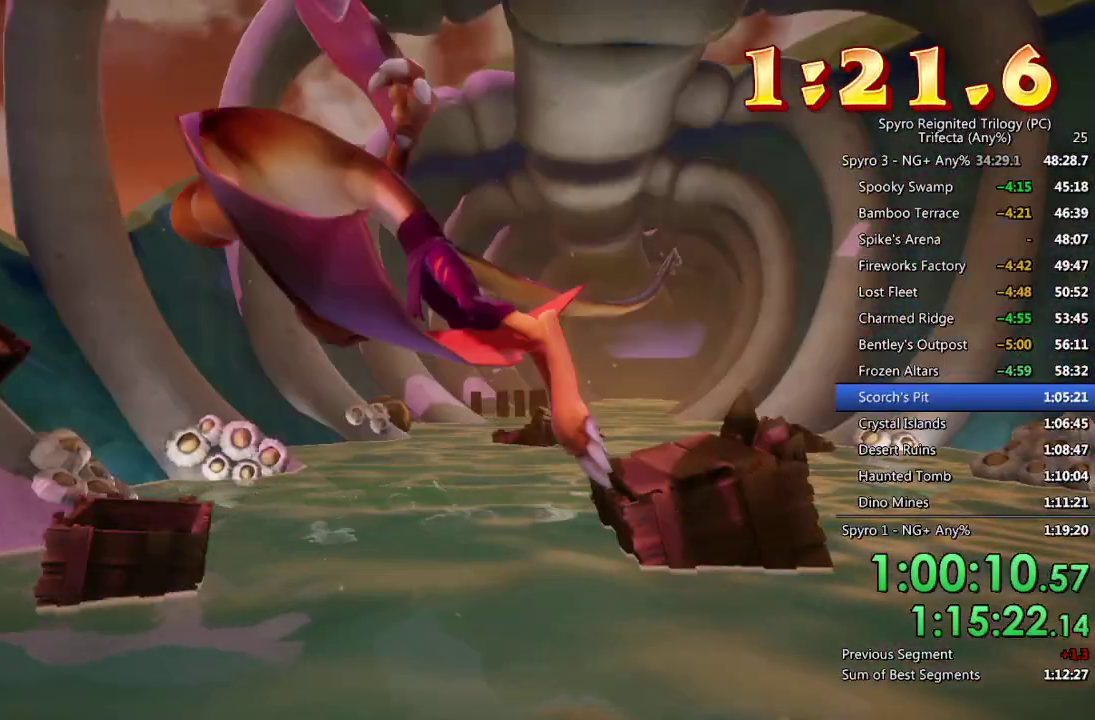
{"buttons": [], "left_stick": "center", "right_stick": "center", "events": []}
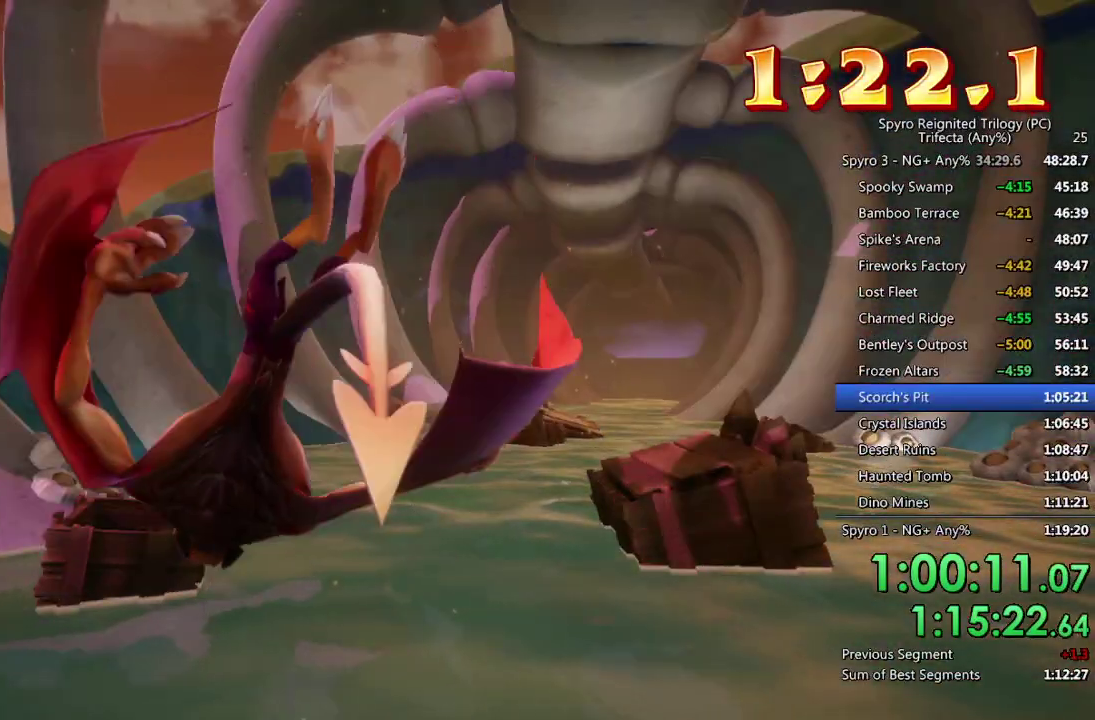
{"buttons": [], "left_stick": "center", "right_stick": "center", "events": []}
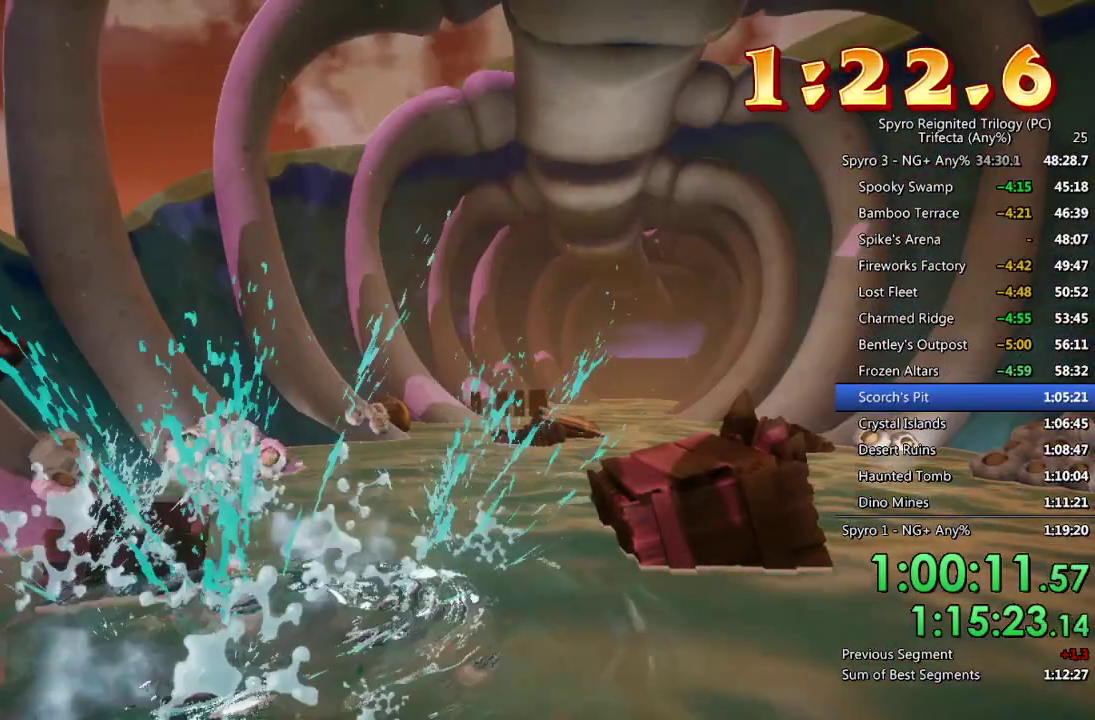
{"buttons": [], "left_stick": "center", "right_stick": "center", "events": []}
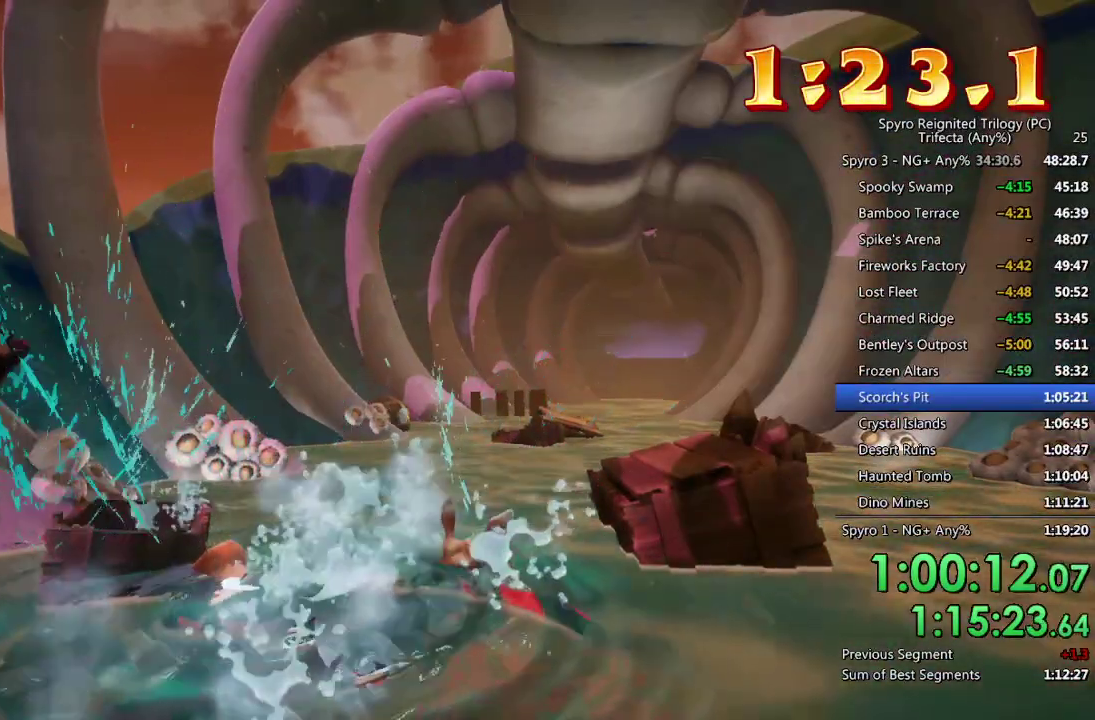
{"buttons": [], "left_stick": "center", "right_stick": "center", "events": []}
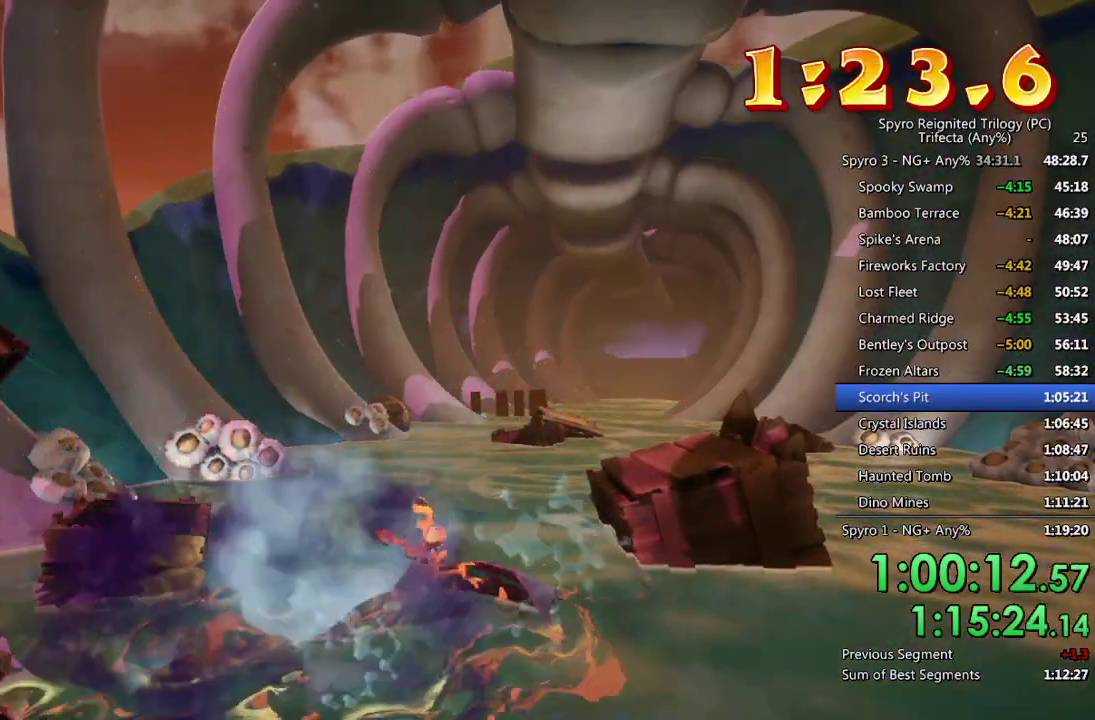
{"buttons": [], "left_stick": "center", "right_stick": "center", "events": [[183, "CROSS", "down"], [233, "CROSS", "up"], [300, "CROSS", "down"], [367, "CROSS", "up"], [417, "CROSS", "down"], [483, "CROSS", "up"]]}
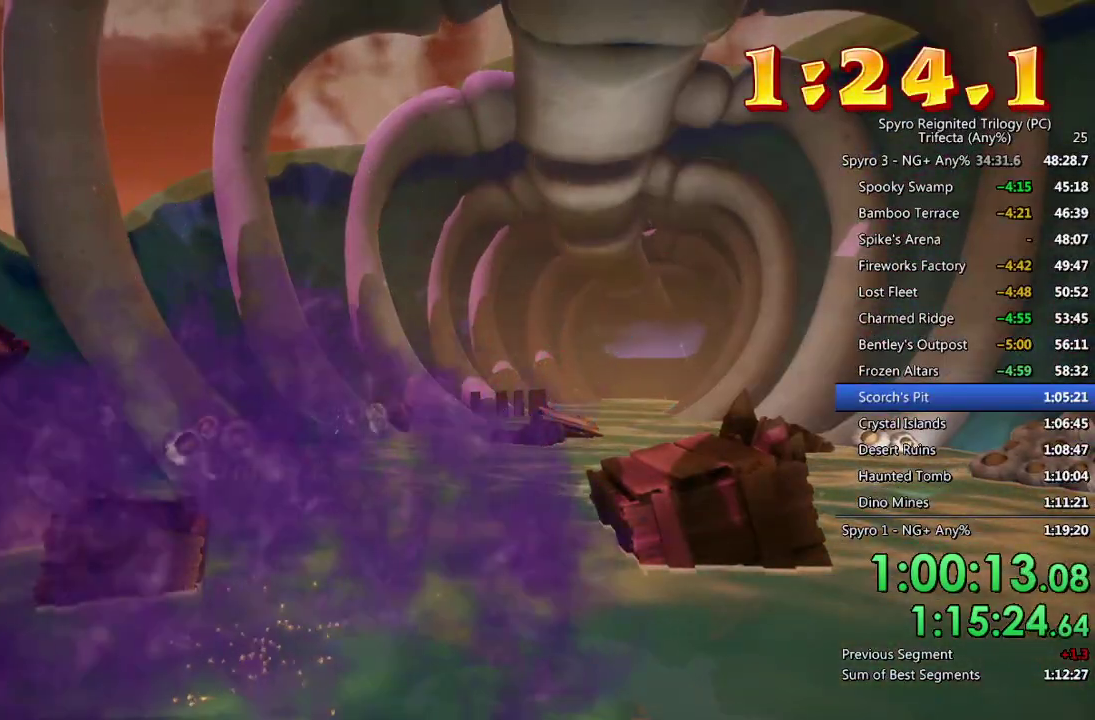
{"buttons": [], "left_stick": "center", "right_stick": "center", "events": [[50, "CROSS", "down"], [117, "CROSS", "up"], [183, "CROSS", "down"], [233, "CROSS", "up"], [300, "CROSS", "down"], [350, "CROSS", "up"], [433, "CROSS", "down"], [483, "CROSS", "up"]]}
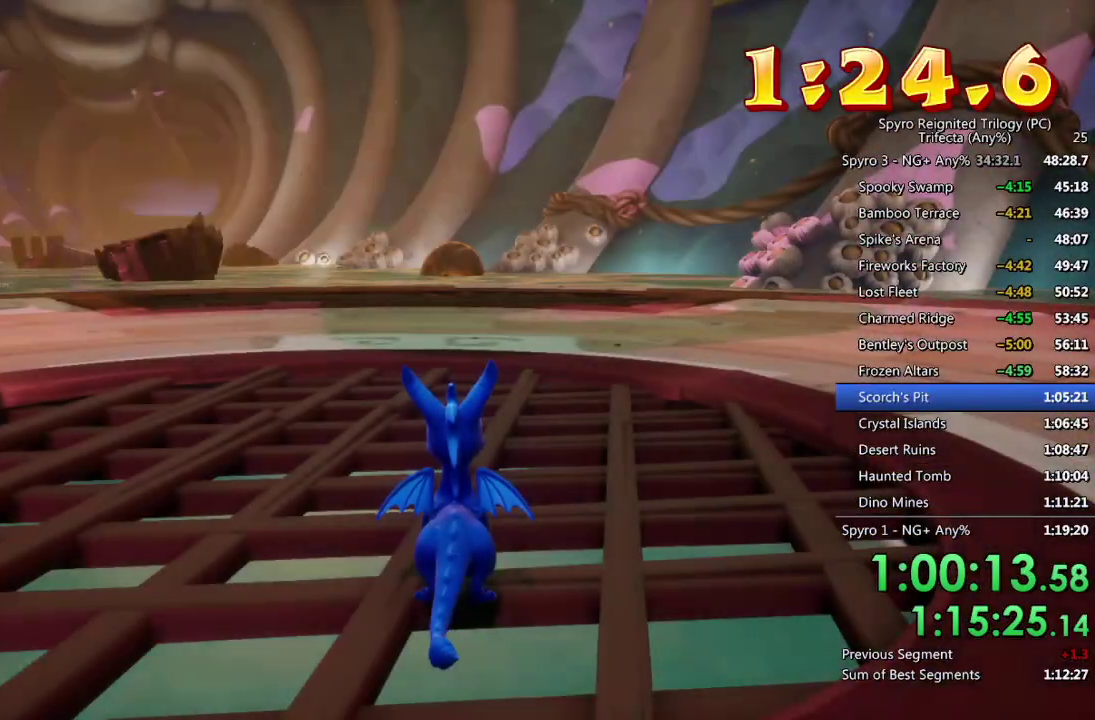
{"buttons": [], "left_stick": "center", "right_stick": "center", "events": [[33, "CROSS", "down"], [100, "CROSS", "up"], [150, "CROSS", "down"], [217, "CROSS", "up"], [283, "CROSS", "down"], [333, "CROSS", "up"], [400, "CROSS", "down"], [450, "CROSS", "up"]]}
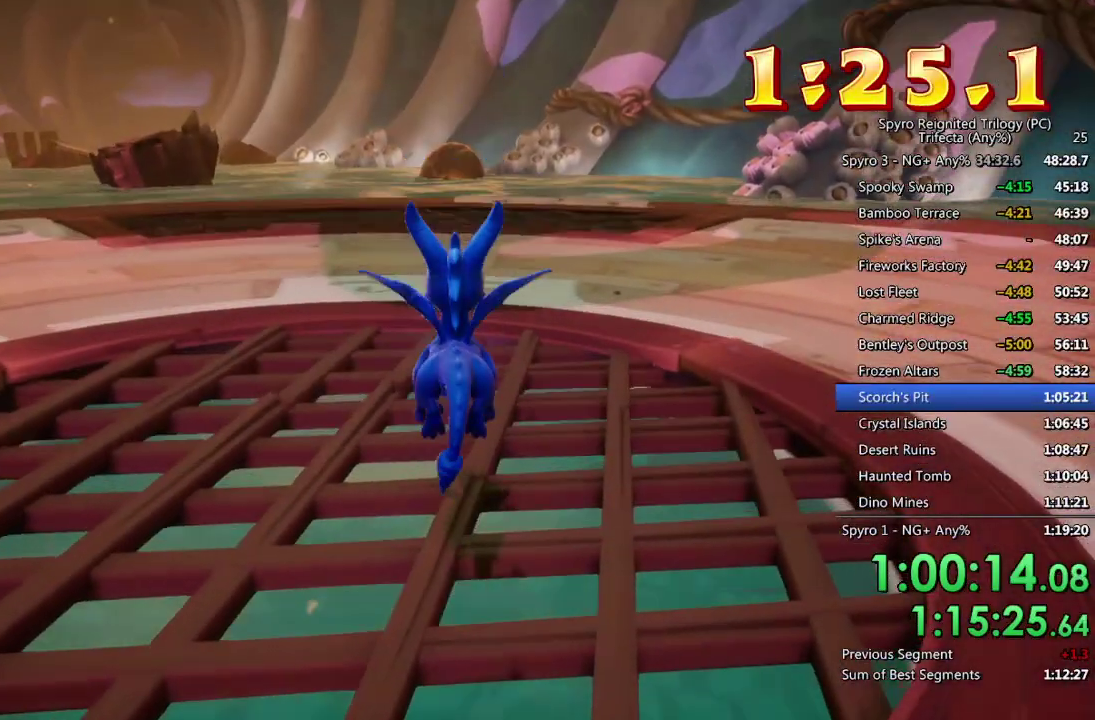
{"buttons": [], "left_stick": "center", "right_stick": "center", "events": [[17, "CROSS", "down"], [67, "CROSS", "up"], [133, "CROSS", "down"], [200, "CROSS", "up"], [250, "CROSS", "down"], [317, "CROSS", "up"], [383, "CROSS", "down"], [450, "CROSS", "up"]]}
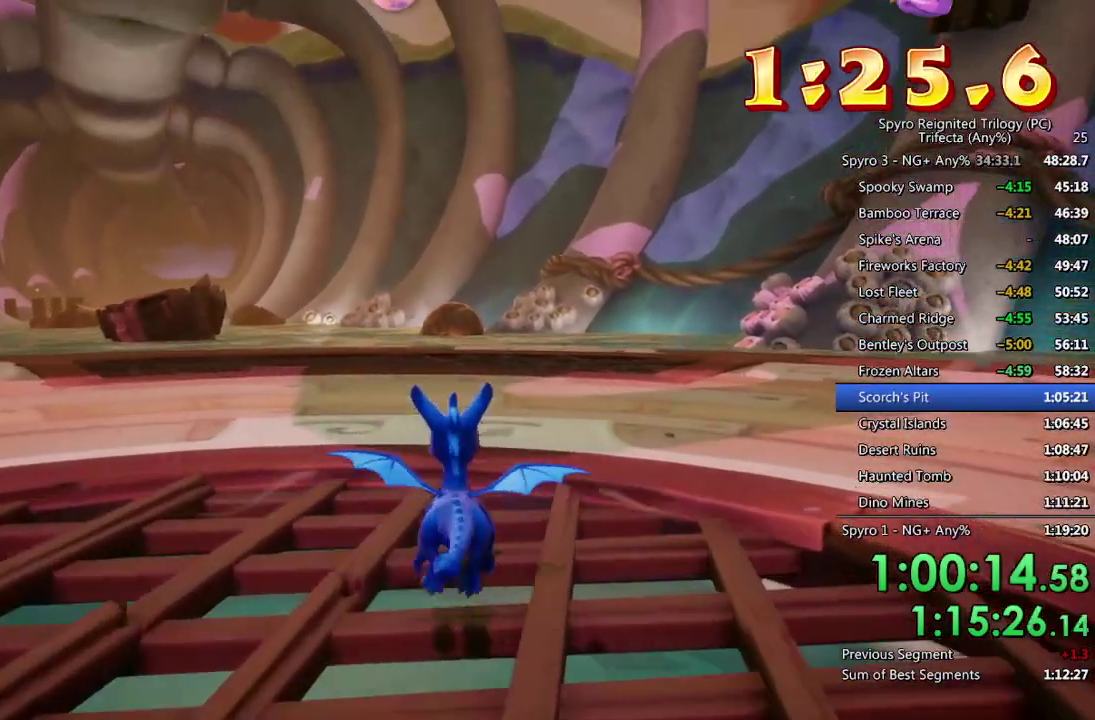
{"buttons": ["CROSS"], "left_stick": "center", "right_stick": "center", "events": [[17, "CROSS", "down"], [67, "CROSS", "up"], [133, "CROSS", "down"], [200, "CROSS", "up"], [250, "CROSS", "down"], [317, "CROSS", "up"], [367, "CROSS", "down"], [433, "CROSS", "up"], [483, "CROSS", "down"]]}
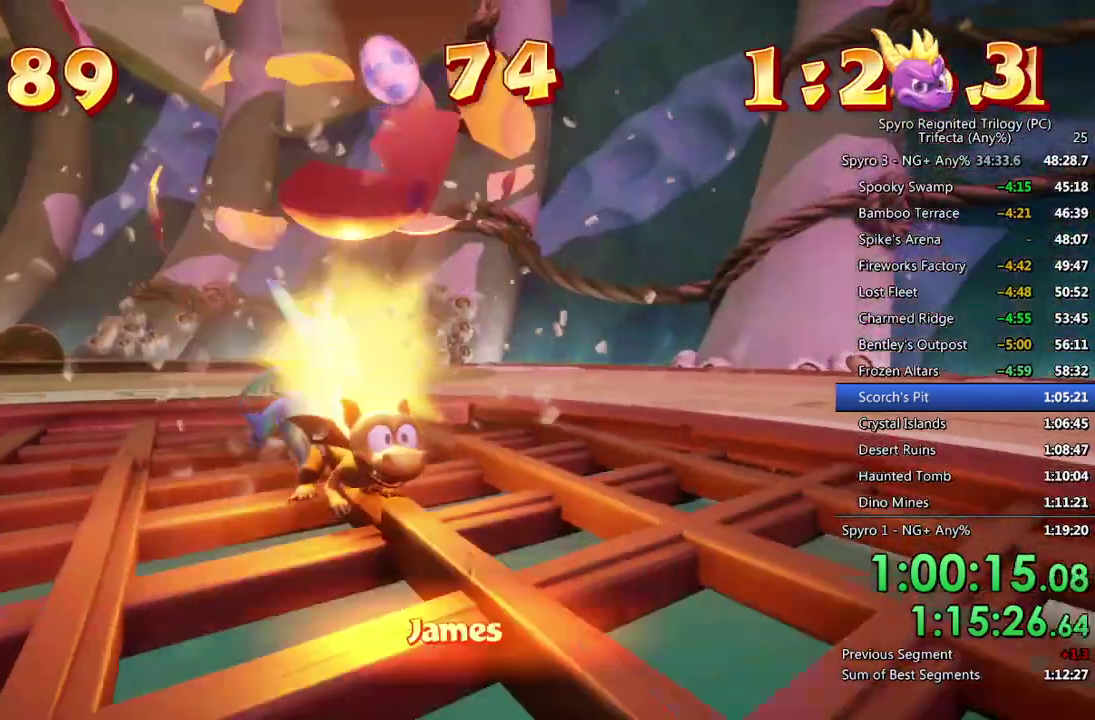
{"buttons": ["CROSS"], "left_stick": "center", "right_stick": "center", "events": [[50, "CROSS", "up"], [117, "CROSS", "down"], [183, "CROSS", "up"], [233, "CROSS", "down"], [300, "CROSS", "up"], [350, "CROSS", "down"], [433, "CROSS", "up"], [483, "CROSS", "down"]]}
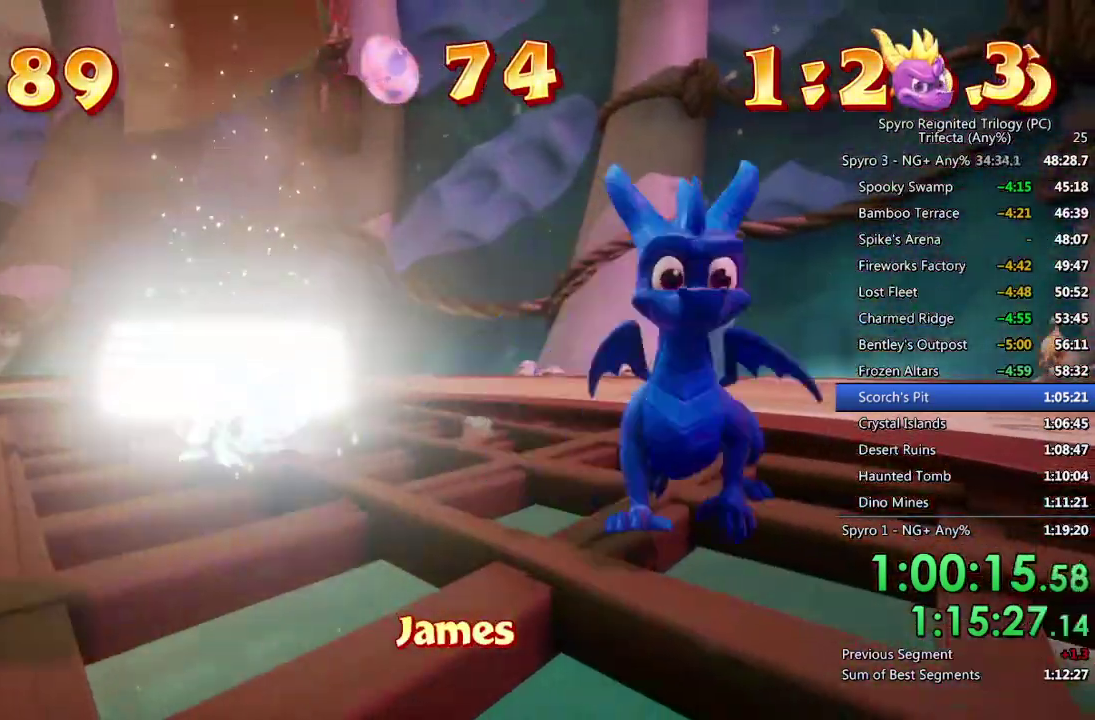
{"buttons": [], "left_stick": "center", "right_stick": "center", "events": [[50, "CROSS", "up"], [100, "CROSS", "down"], [183, "CROSS", "up"]]}